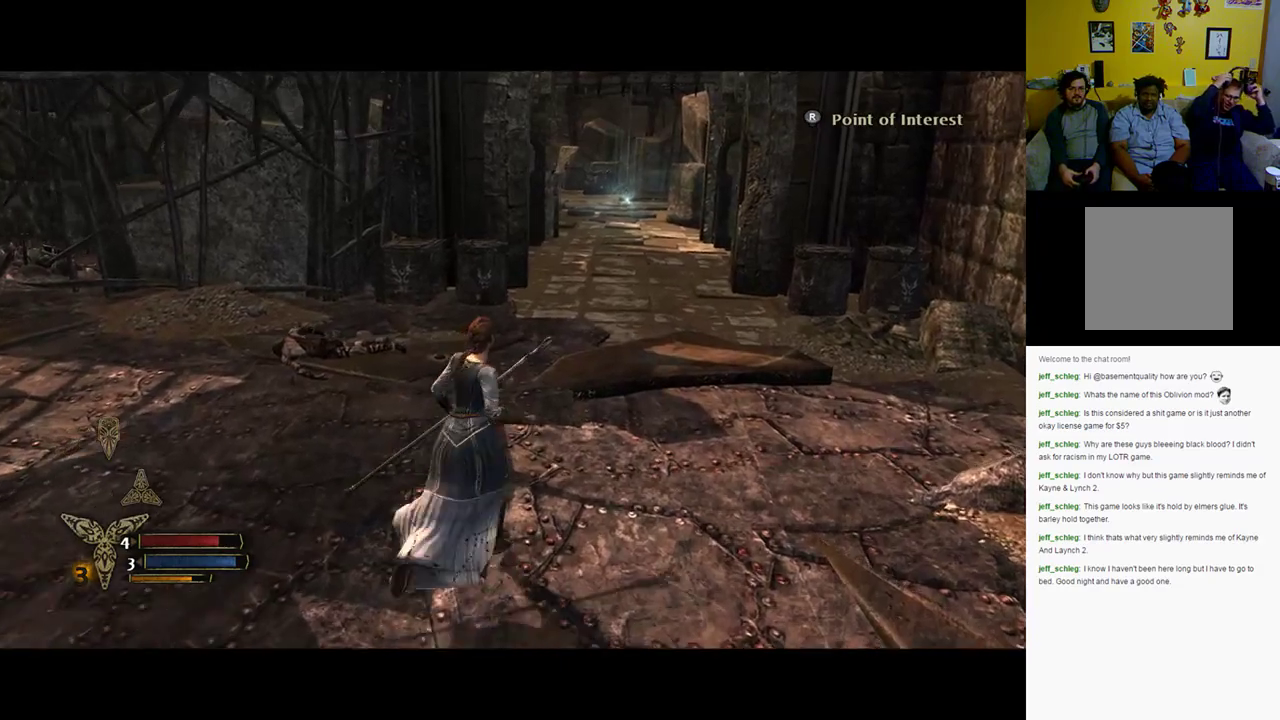
Gameplay with a controller (Xbox layout); each line is a JSON object with the inputs held at the frame after it. "events" lists button and stick changes between this image and that frame as [ms after this image, input, new state], when the widget could be followed in between.
{"buttons": [], "left_stick": "up", "right_stick": "center", "events": [[283, "right_stick", "center"]]}
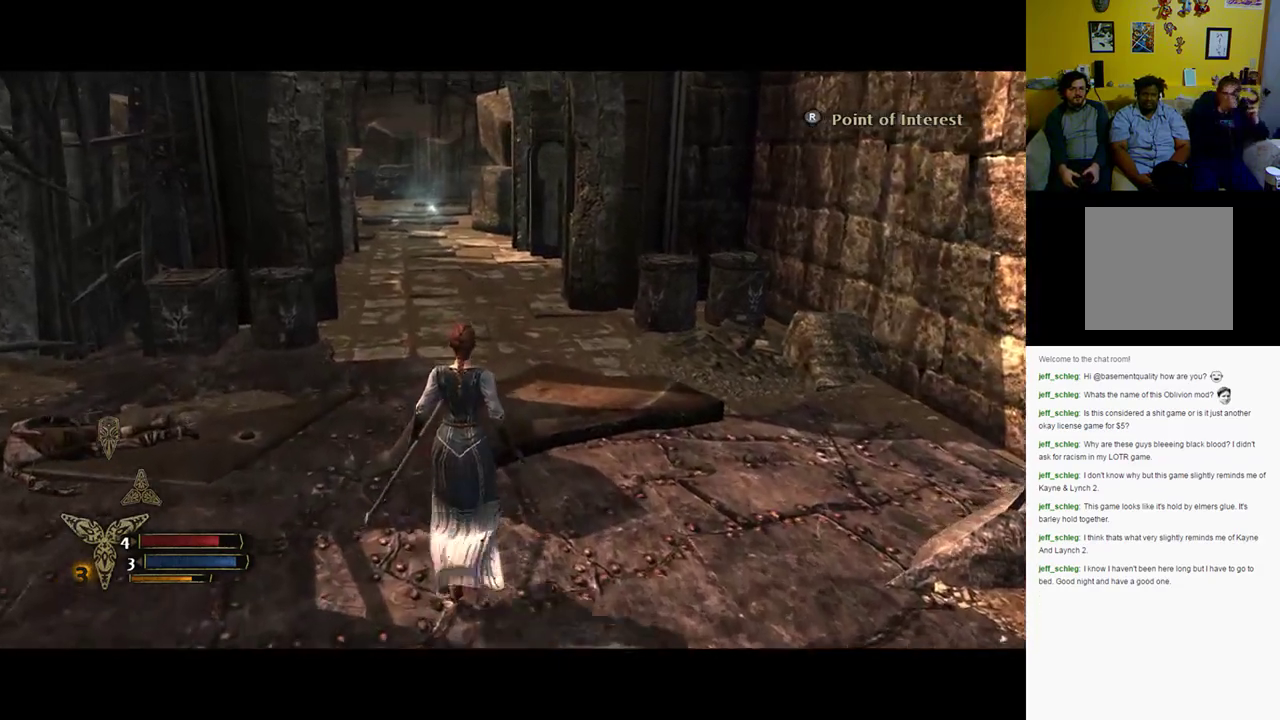
{"buttons": [], "left_stick": "up", "right_stick": "center", "events": []}
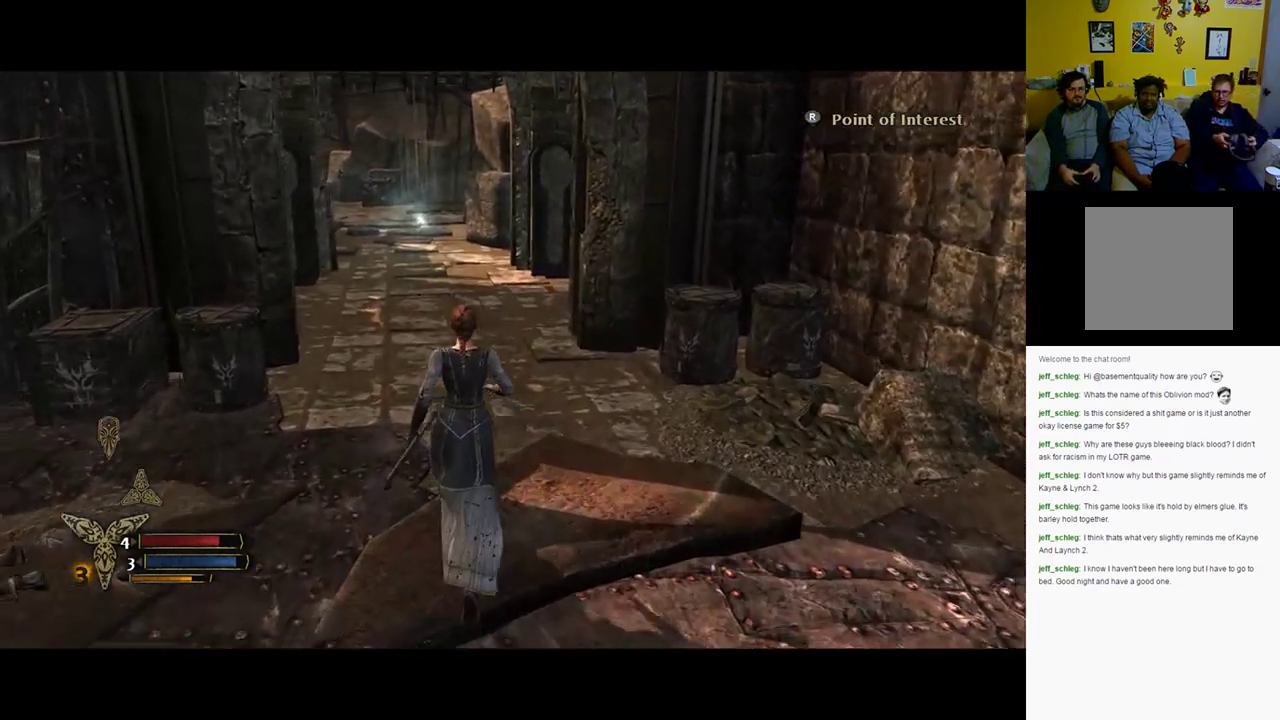
{"buttons": [], "left_stick": "up", "right_stick": "center", "events": []}
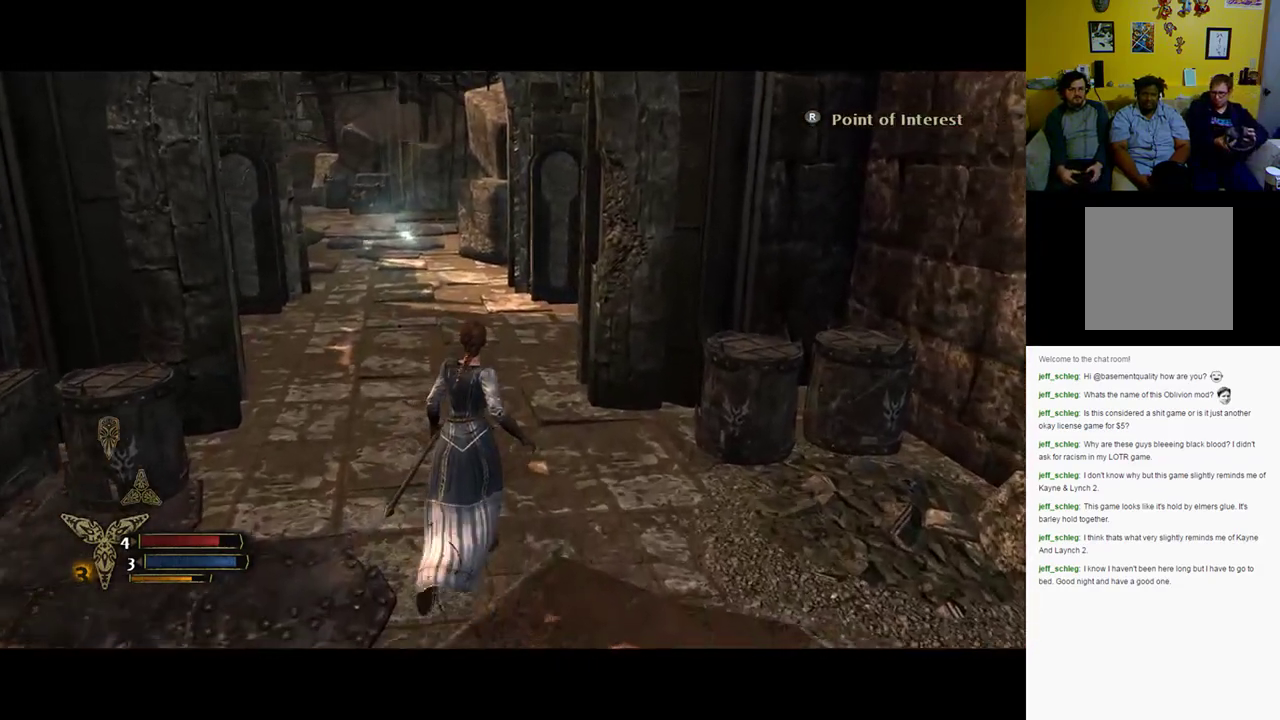
{"buttons": [], "left_stick": "up", "right_stick": "center", "events": [[100, "right_stick", "left"], [300, "right_stick", "center"]]}
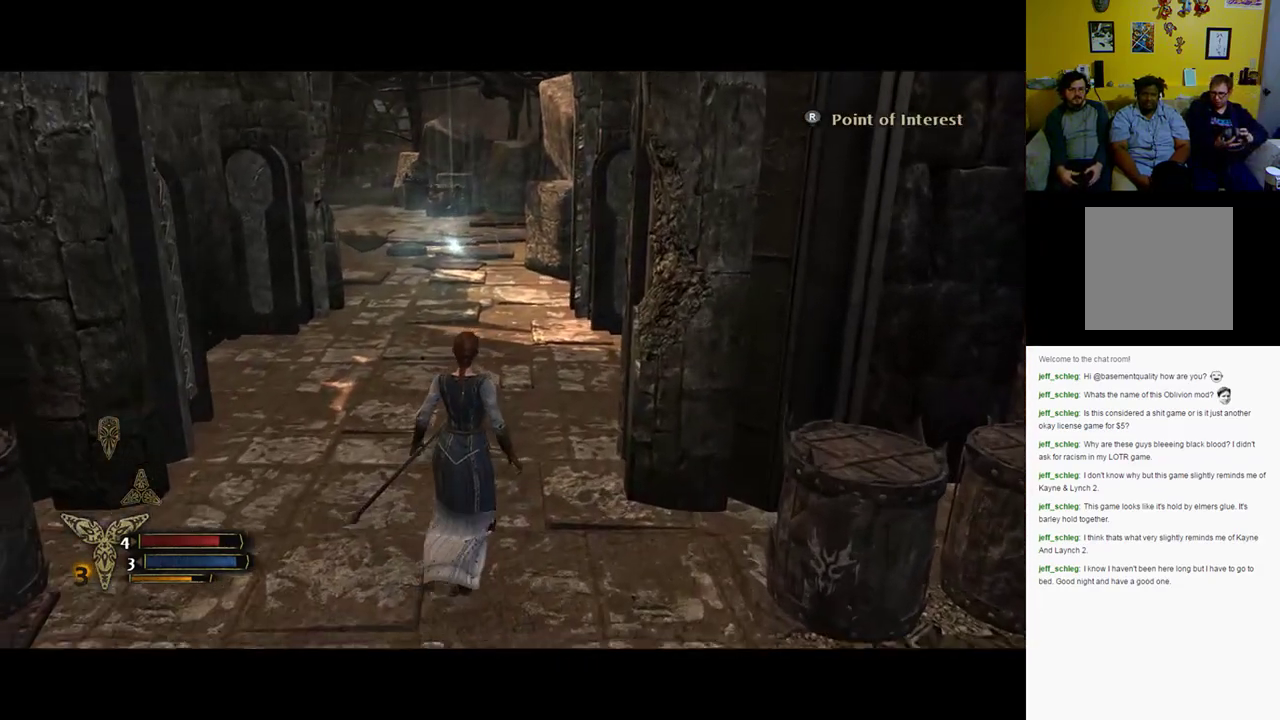
{"buttons": [], "left_stick": "up", "right_stick": "left", "events": [[433, "right_stick", "left"]]}
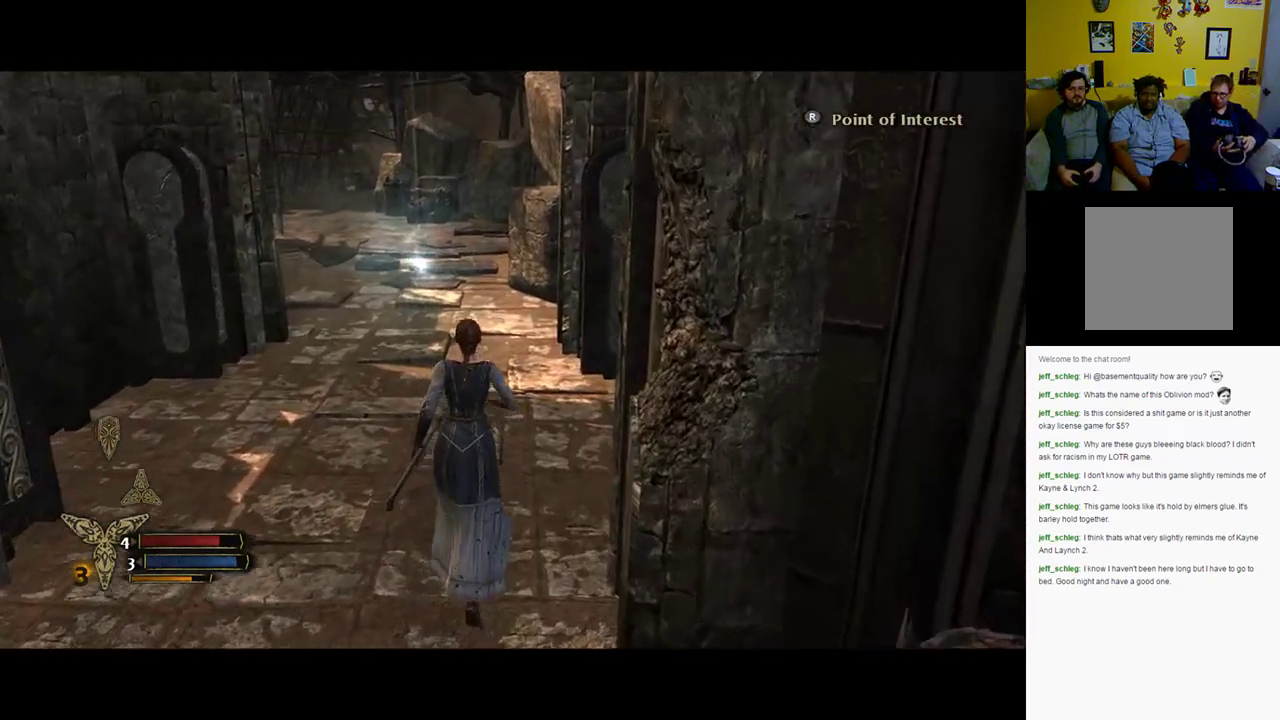
{"buttons": [], "left_stick": "up", "right_stick": "center", "events": [[100, "right_stick", "center"]]}
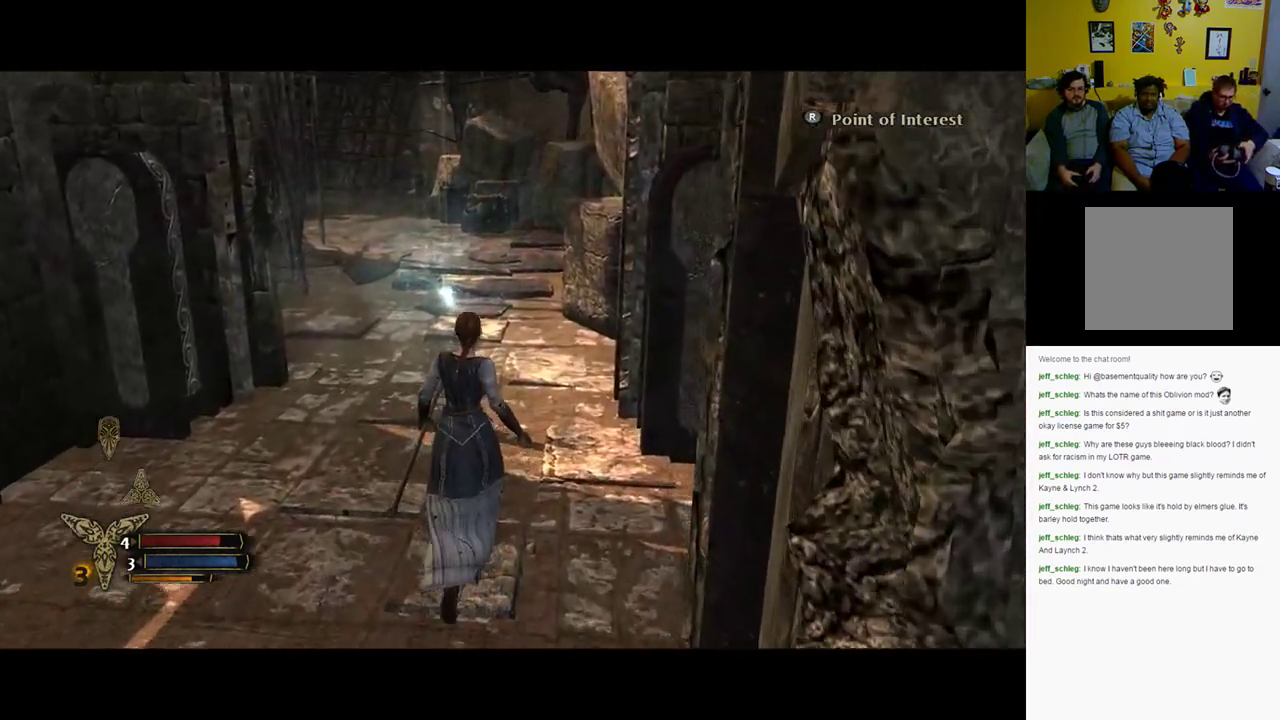
{"buttons": [], "left_stick": "up", "right_stick": "center", "events": []}
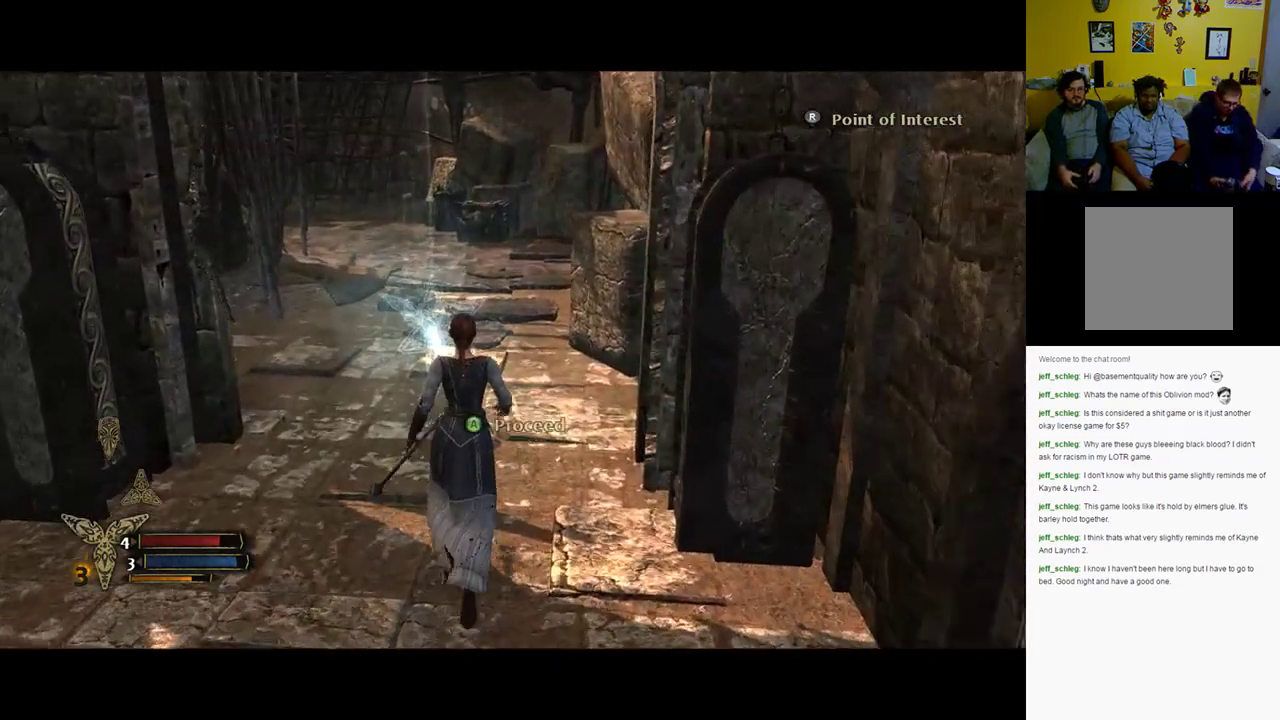
{"buttons": ["A"], "left_stick": "center", "right_stick": "center", "events": [[350, "left_stick", "center"], [483, "A", "down"]]}
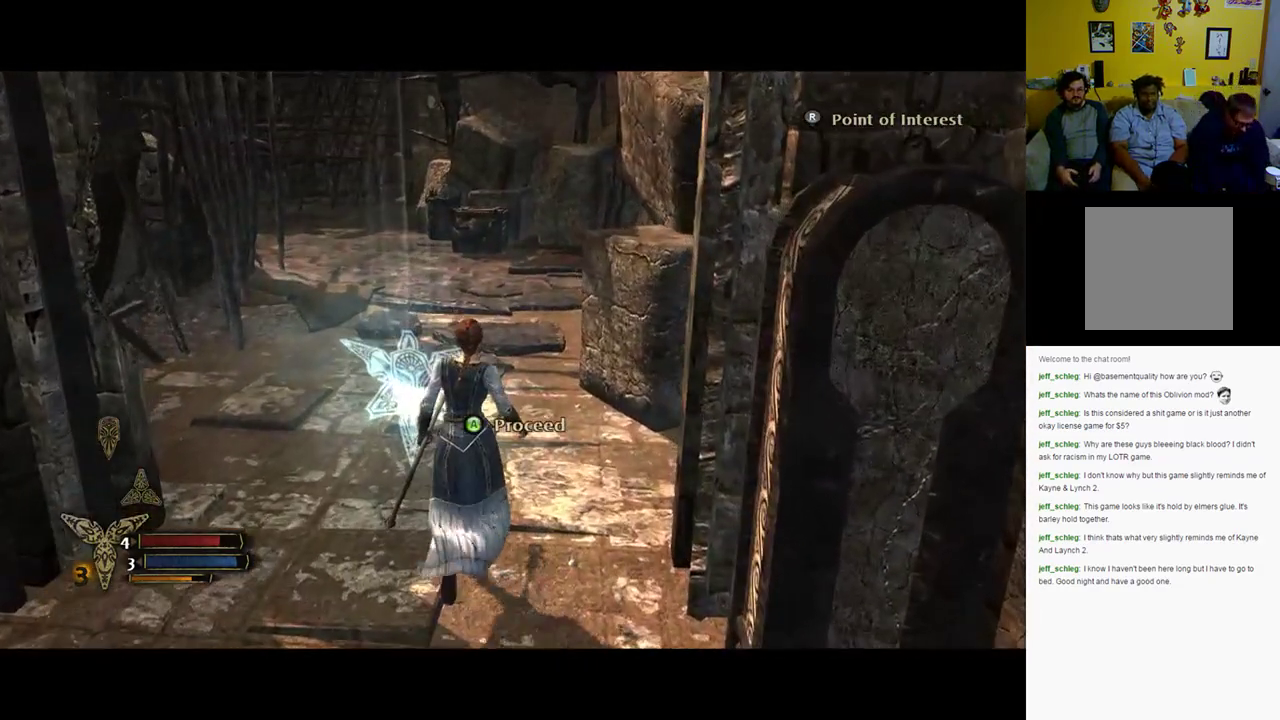
{"buttons": [], "left_stick": "center", "right_stick": "center", "events": [[50, "A", "up"]]}
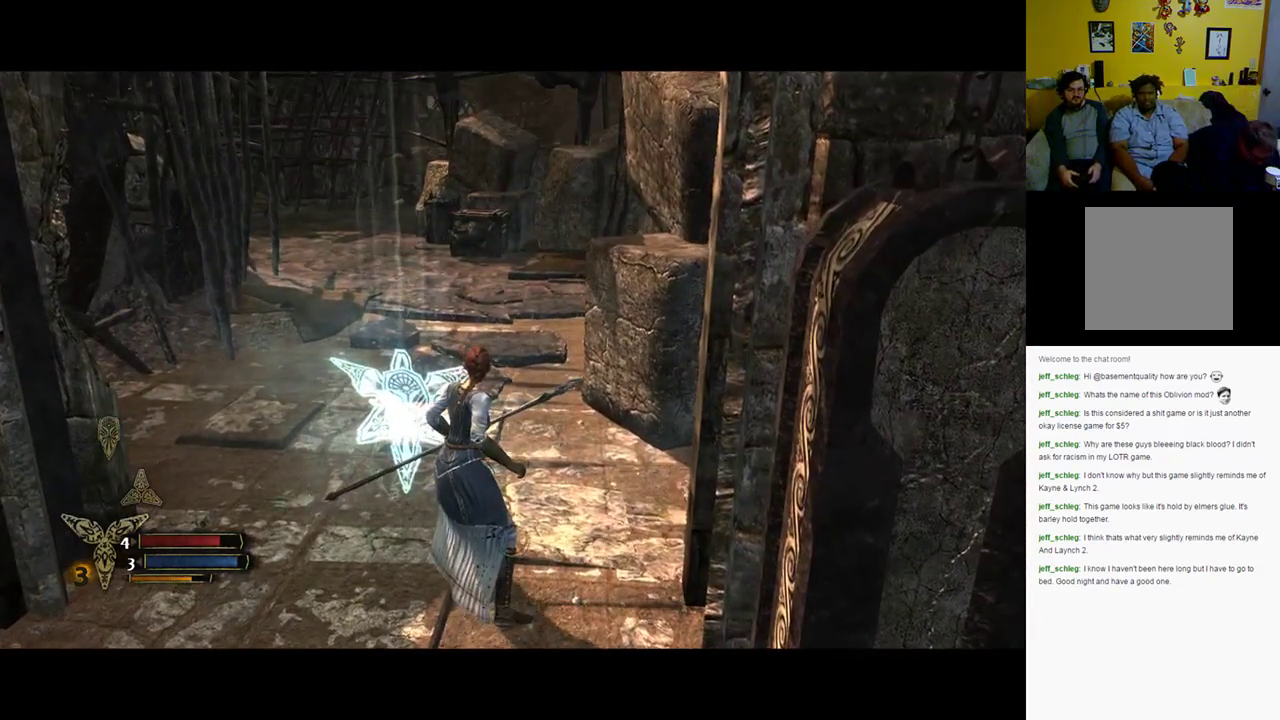
{"buttons": [], "left_stick": "center", "right_stick": "center", "events": []}
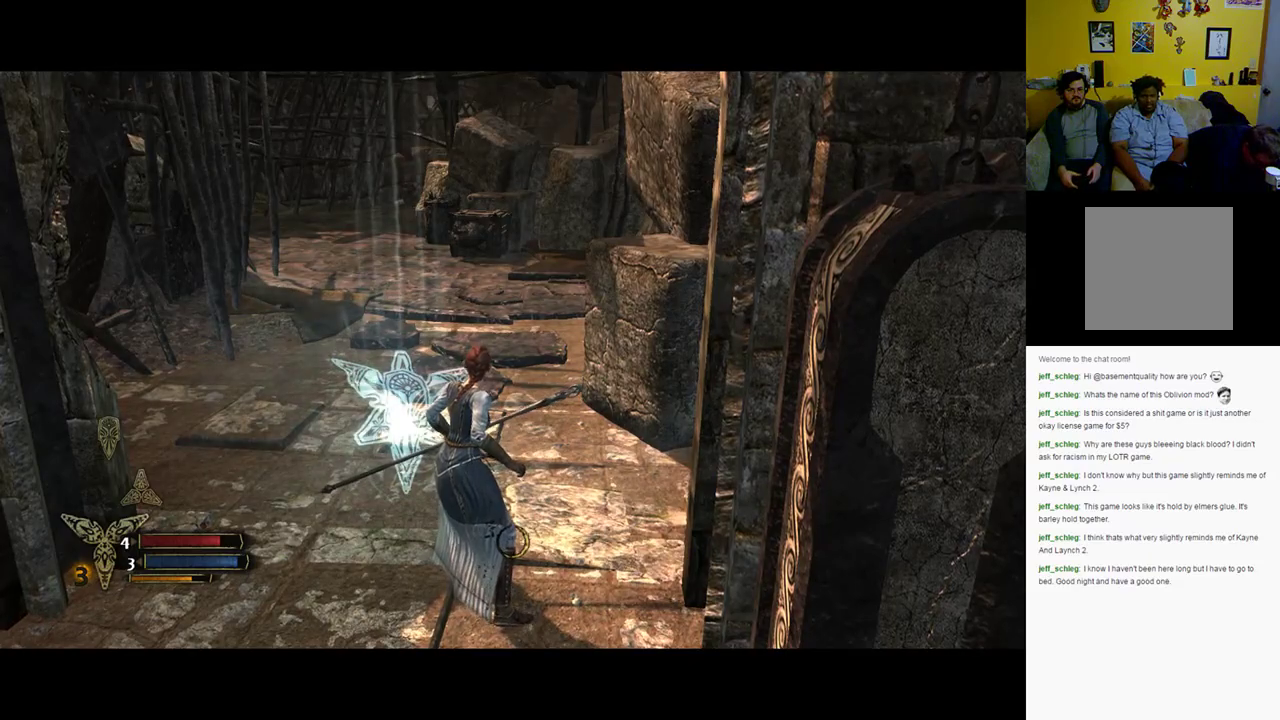
{"buttons": [], "left_stick": "down-left", "right_stick": "center", "events": [[200, "left_stick", "down-left"]]}
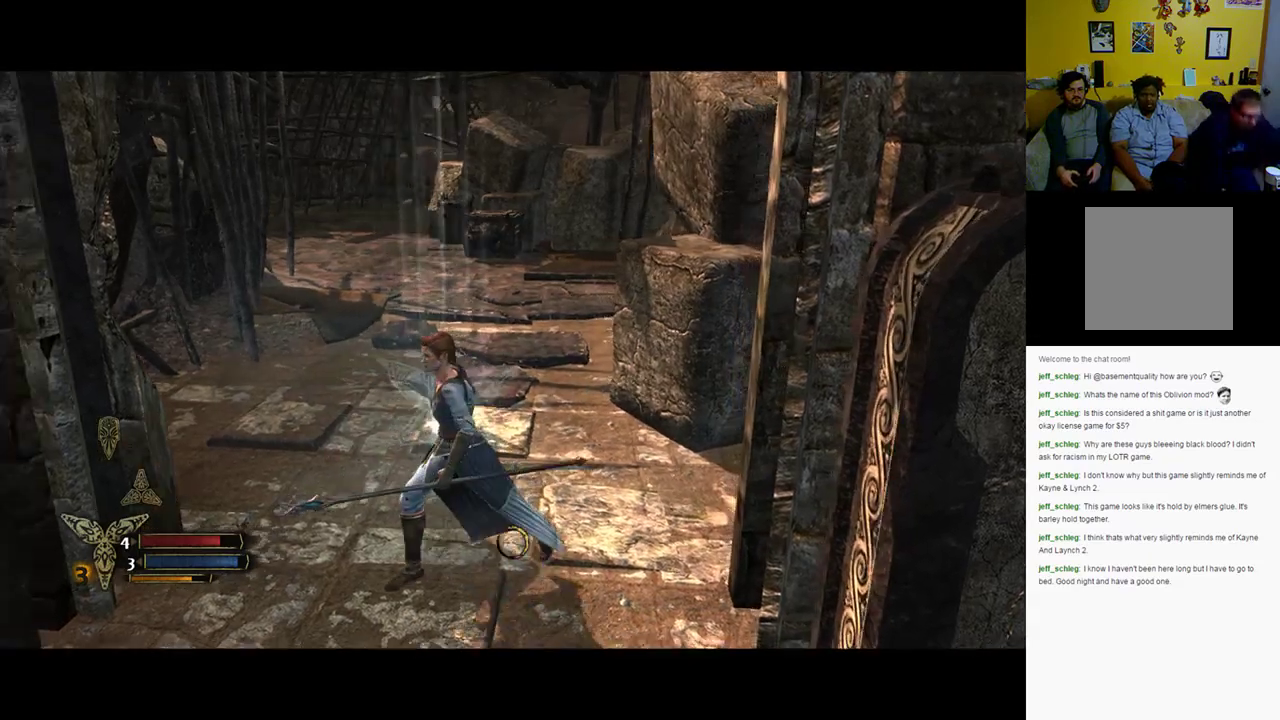
{"buttons": [], "left_stick": "up", "right_stick": "center", "events": [[250, "left_stick", "down-right"], [400, "left_stick", "up-right"], [483, "left_stick", "up"]]}
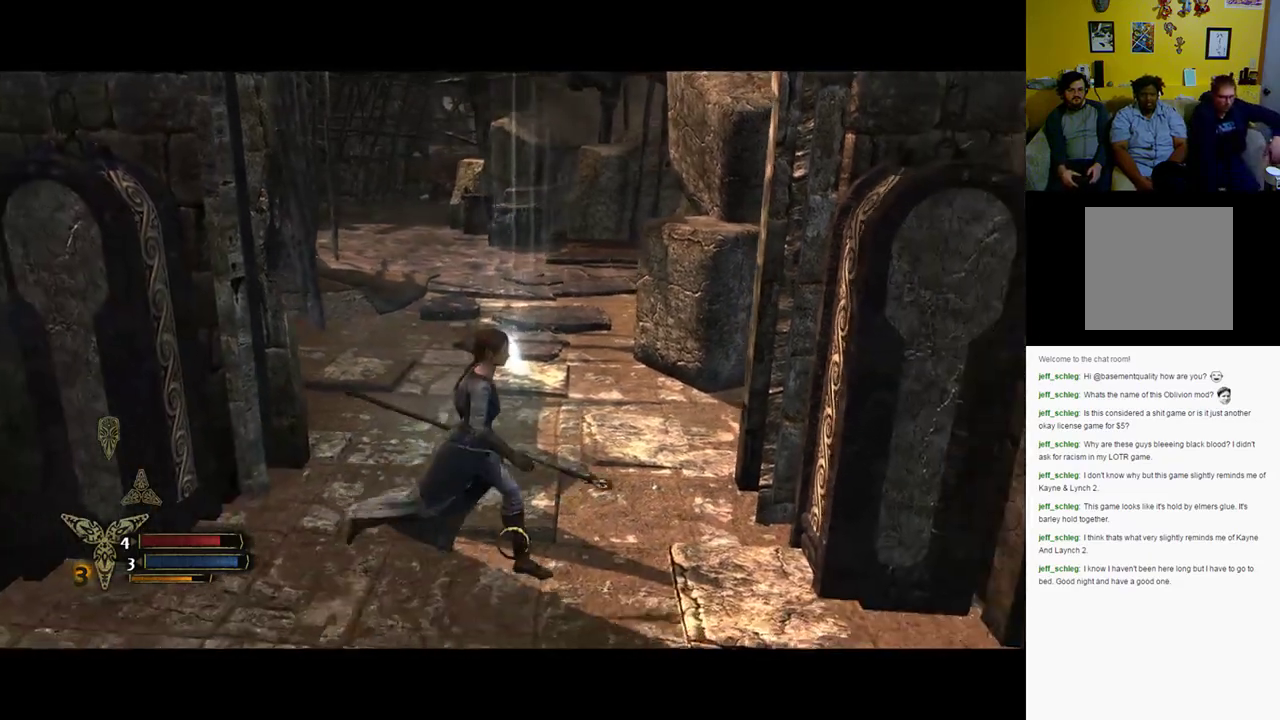
{"buttons": [], "left_stick": "down-right", "right_stick": "center", "events": [[217, "left_stick", "down-left"], [483, "left_stick", "down-right"]]}
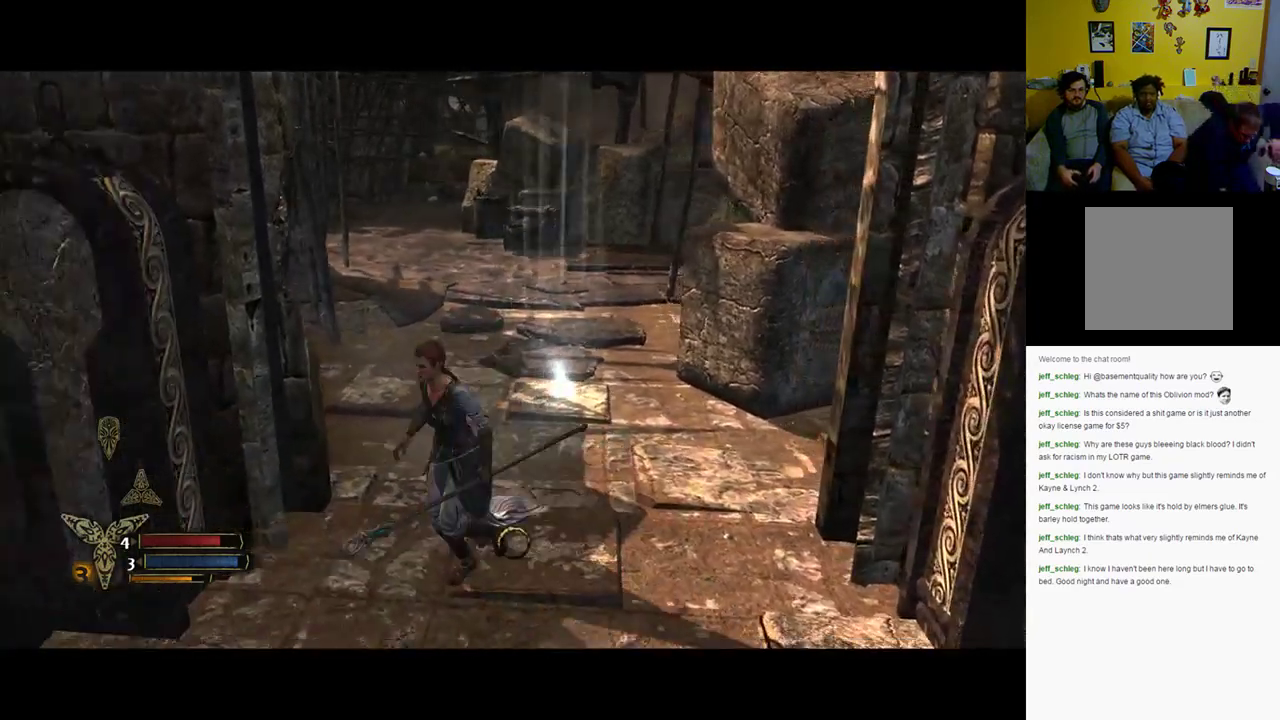
{"buttons": [], "left_stick": "down-left", "right_stick": "center", "events": [[117, "left_stick", "right"], [217, "left_stick", "up"], [383, "left_stick", "left"], [467, "left_stick", "down-left"]]}
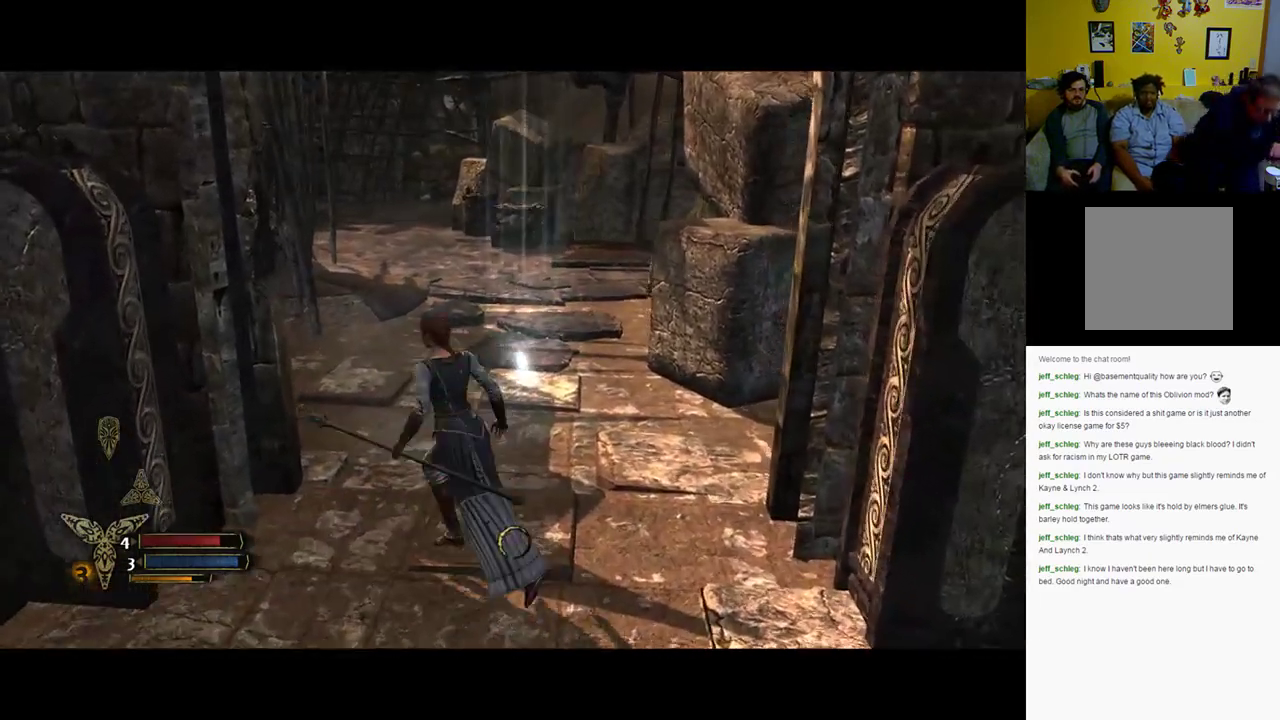
{"buttons": [], "left_stick": "up-right", "right_stick": "center", "events": [[67, "left_stick", "down"], [200, "left_stick", "right"], [300, "left_stick", "up-right"]]}
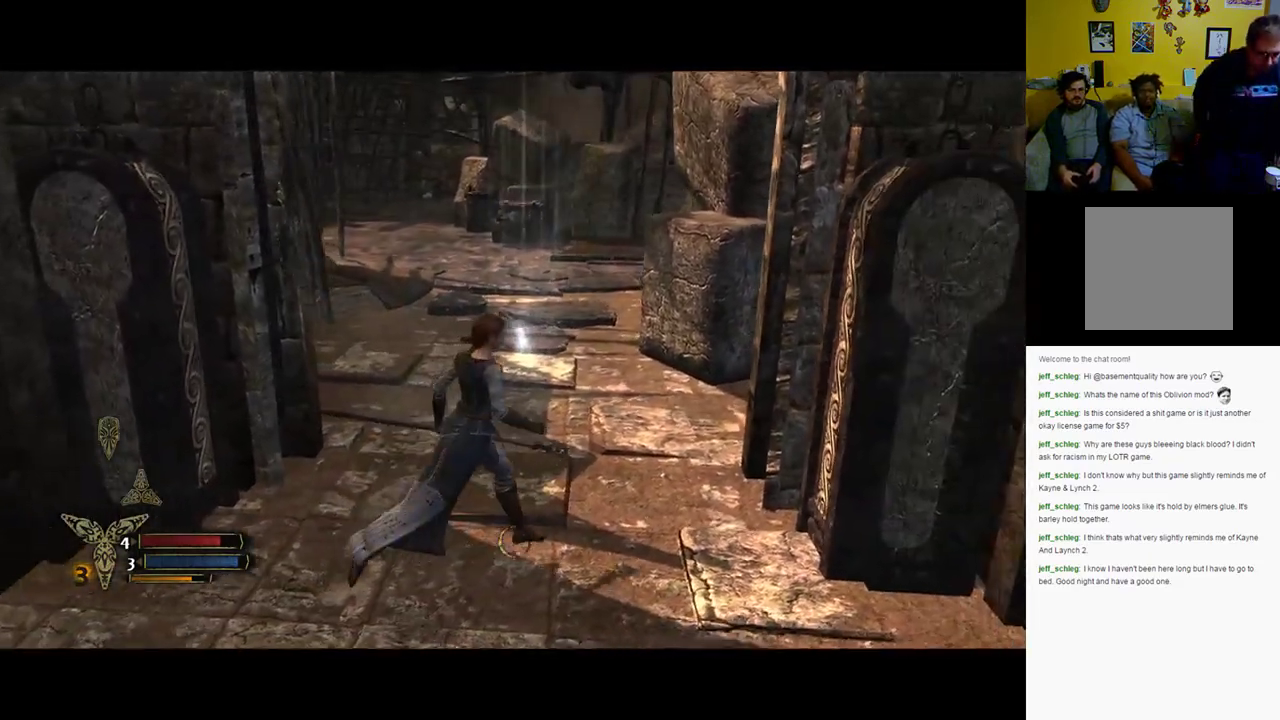
{"buttons": [], "left_stick": "down-right", "right_stick": "center", "events": [[100, "left_stick", "up"], [267, "left_stick", "left"], [333, "left_stick", "down-left"], [500, "left_stick", "down-right"]]}
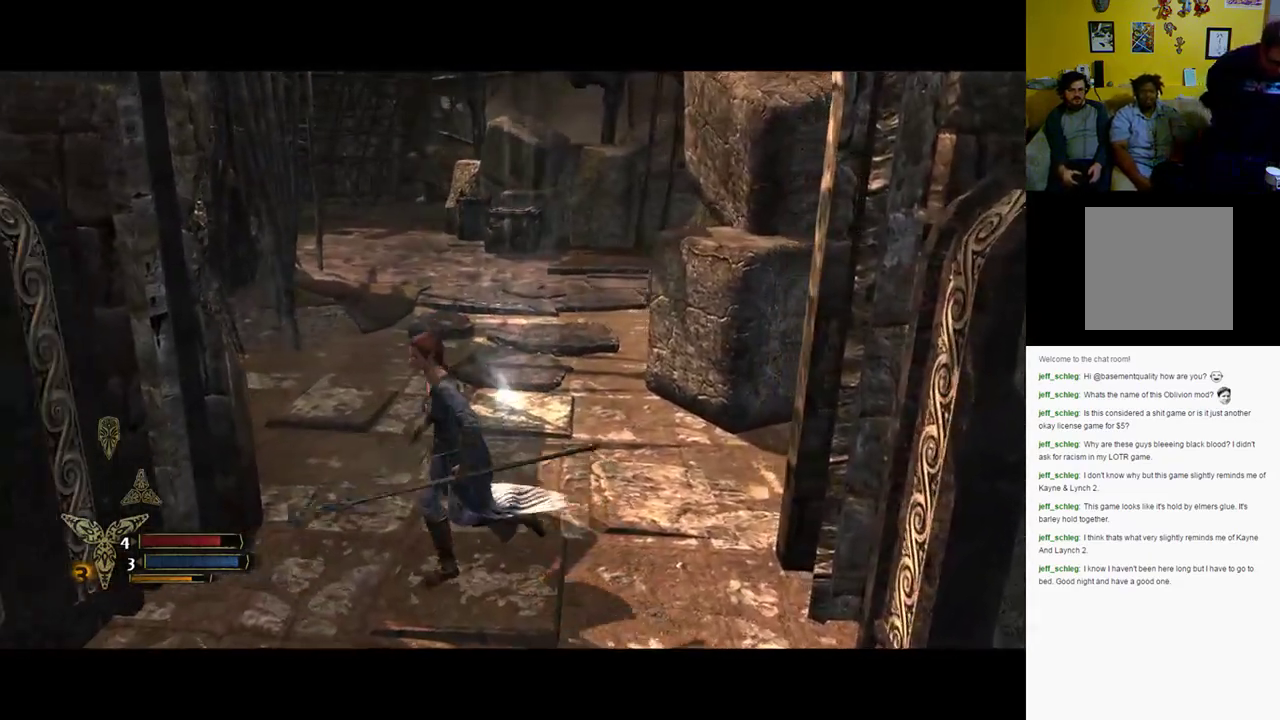
{"buttons": [], "left_stick": "up-left", "right_stick": "center", "events": [[100, "left_stick", "right"], [267, "left_stick", "up"], [333, "left_stick", "up-left"]]}
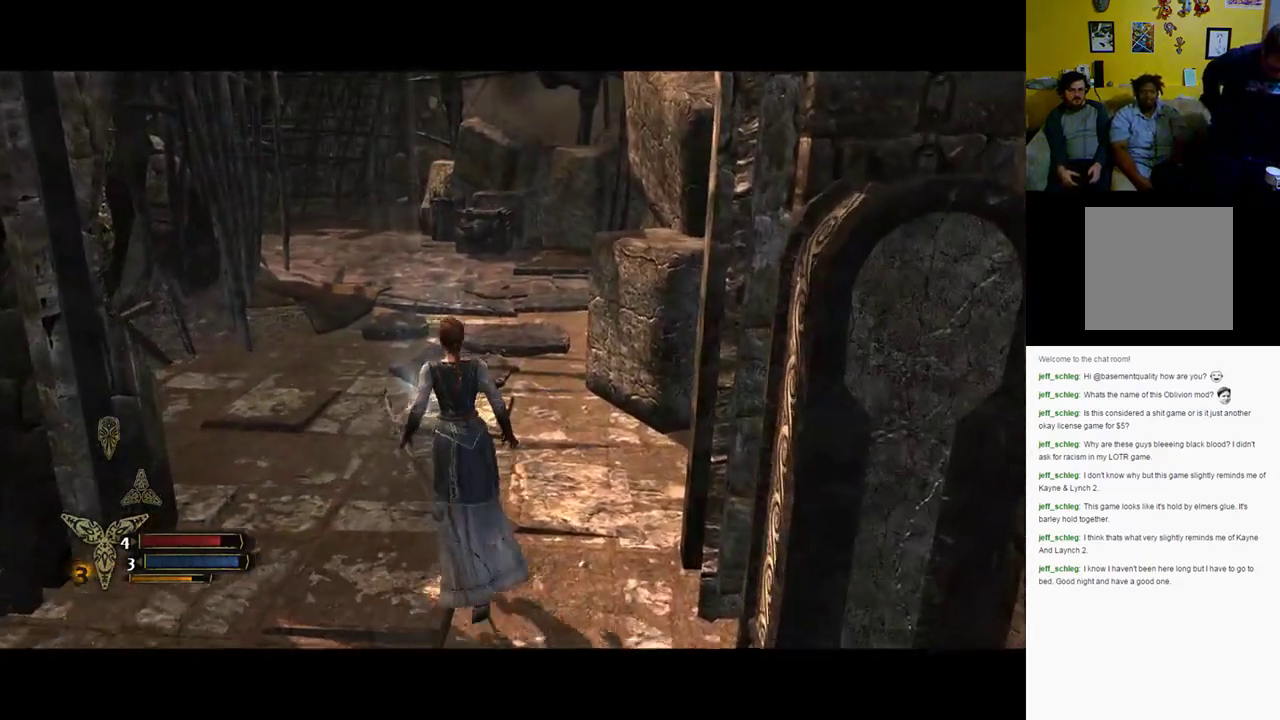
{"buttons": [], "left_stick": "up-right", "right_stick": "center", "events": [[83, "left_stick", "left"], [250, "left_stick", "down"], [383, "left_stick", "right"], [500, "left_stick", "up-right"]]}
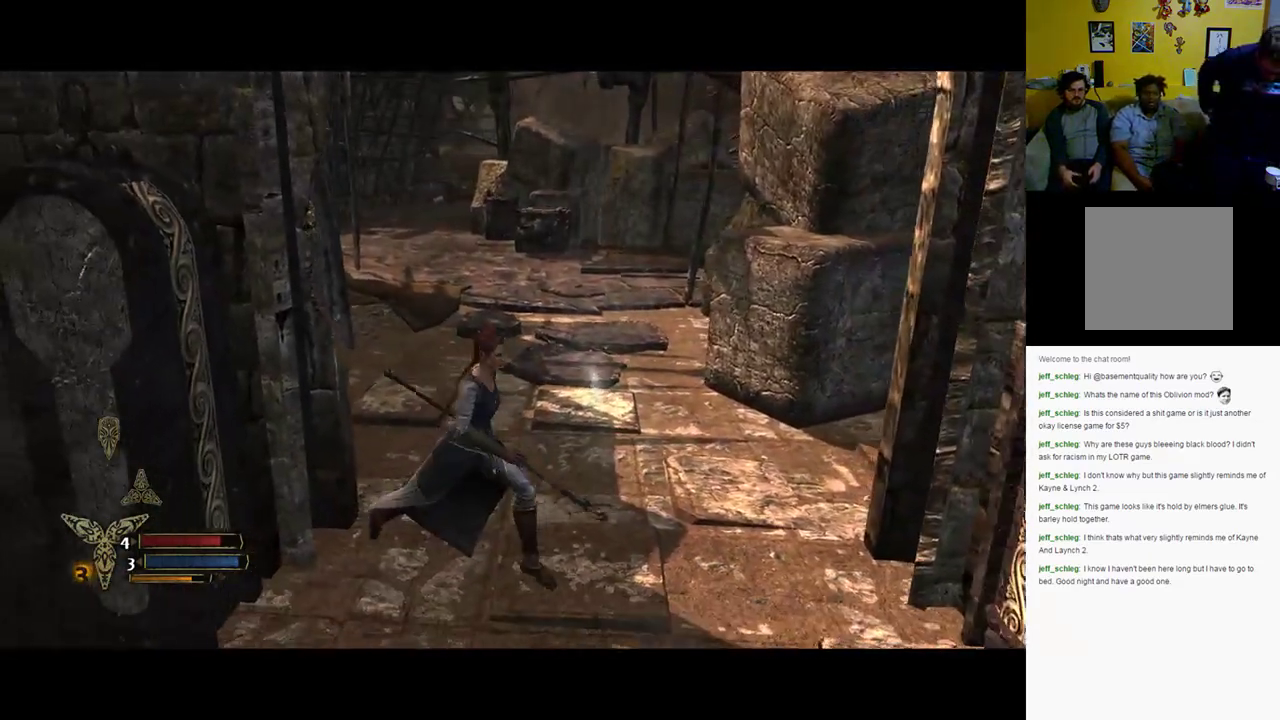
{"buttons": [], "left_stick": "up", "right_stick": "center", "events": [[150, "left_stick", "up"]]}
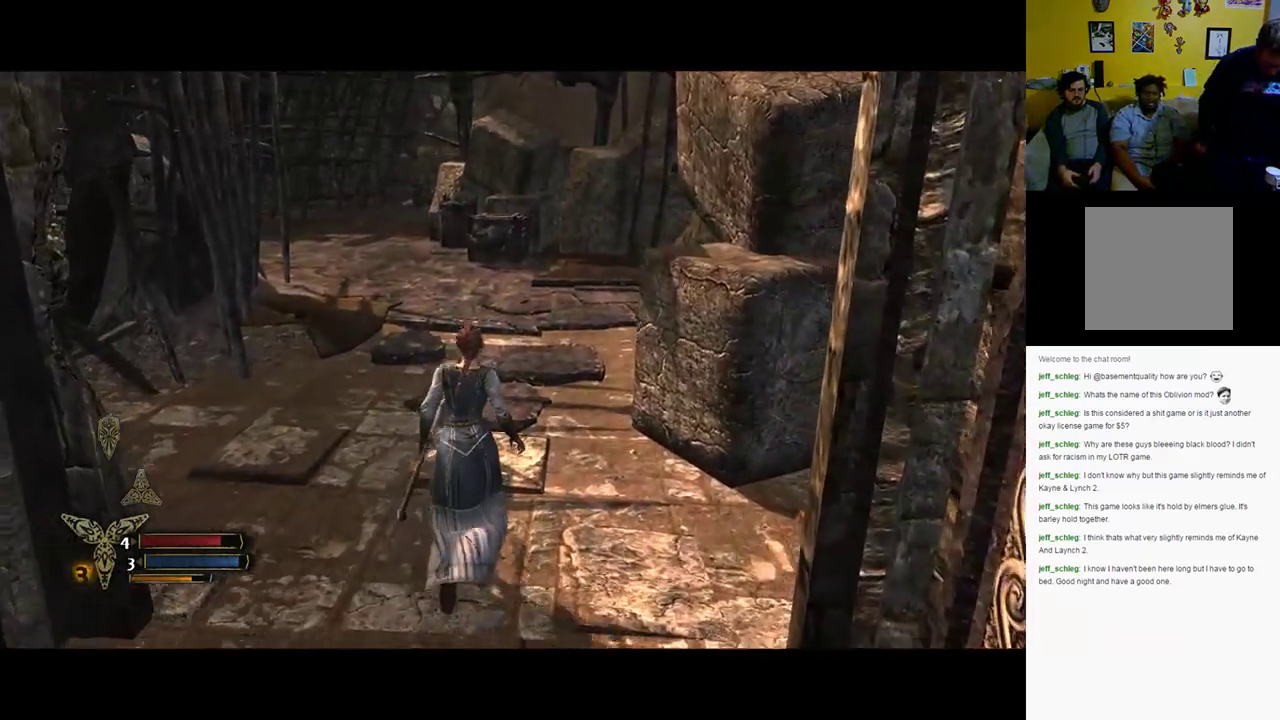
{"buttons": [], "left_stick": "up", "right_stick": "center", "events": []}
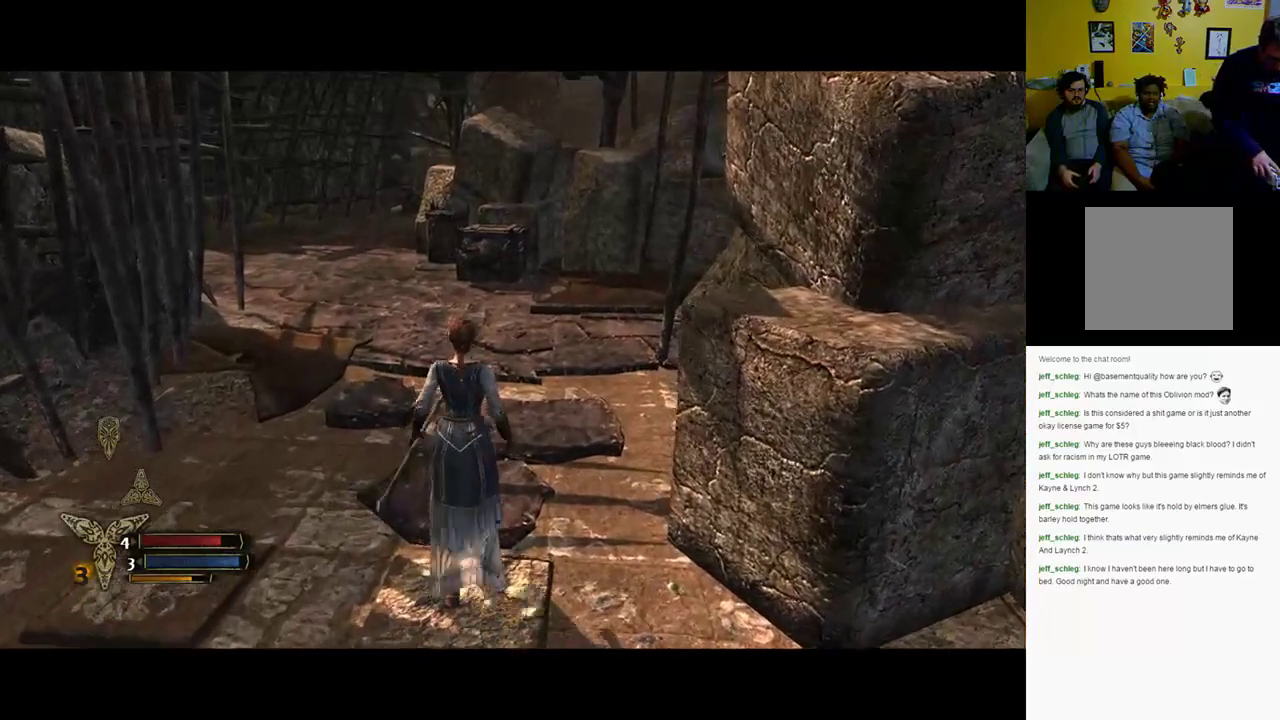
{"buttons": [], "left_stick": "up", "right_stick": "center", "events": [[217, "right_stick", "left"], [450, "right_stick", "center"]]}
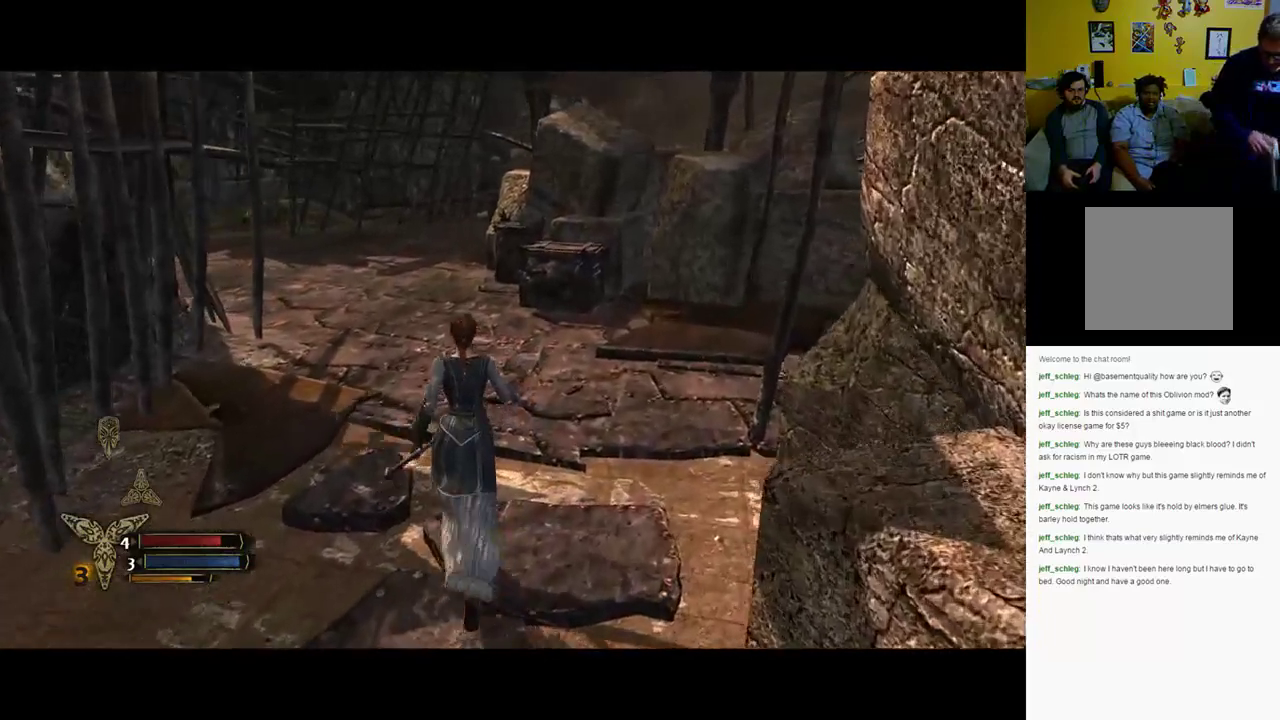
{"buttons": [], "left_stick": "up", "right_stick": "center", "events": []}
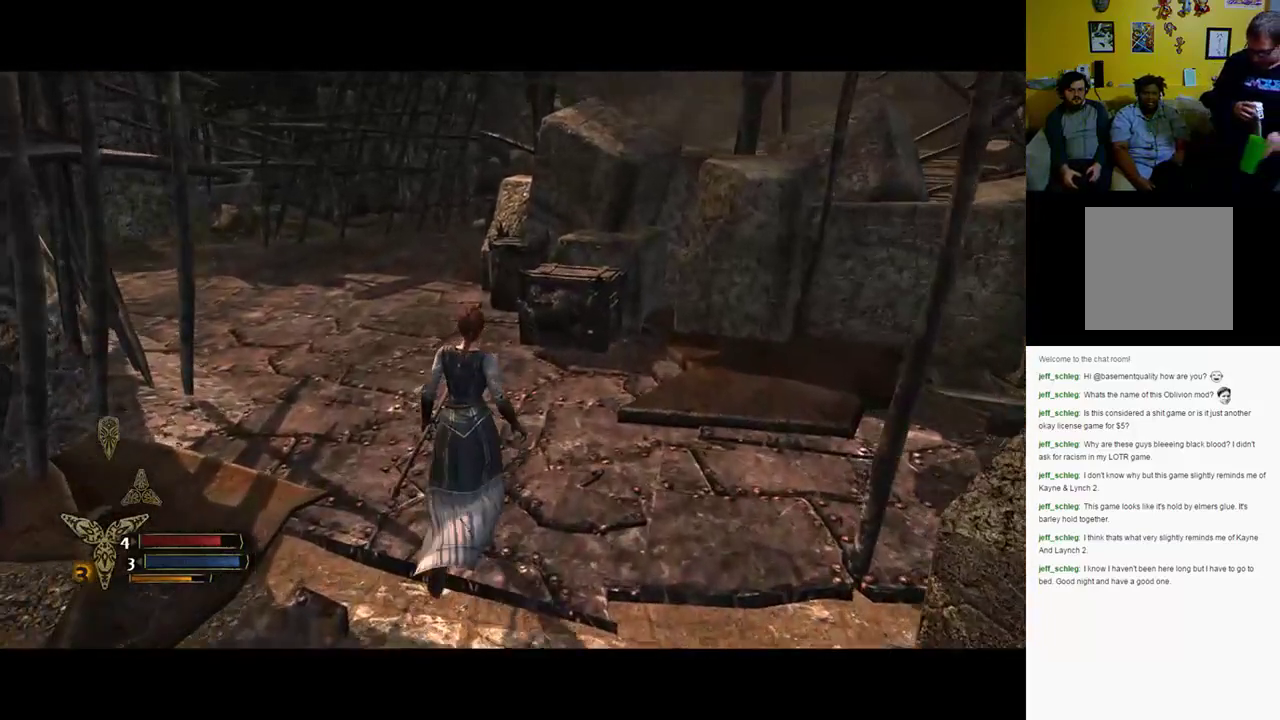
{"buttons": [], "left_stick": "up", "right_stick": "center", "events": []}
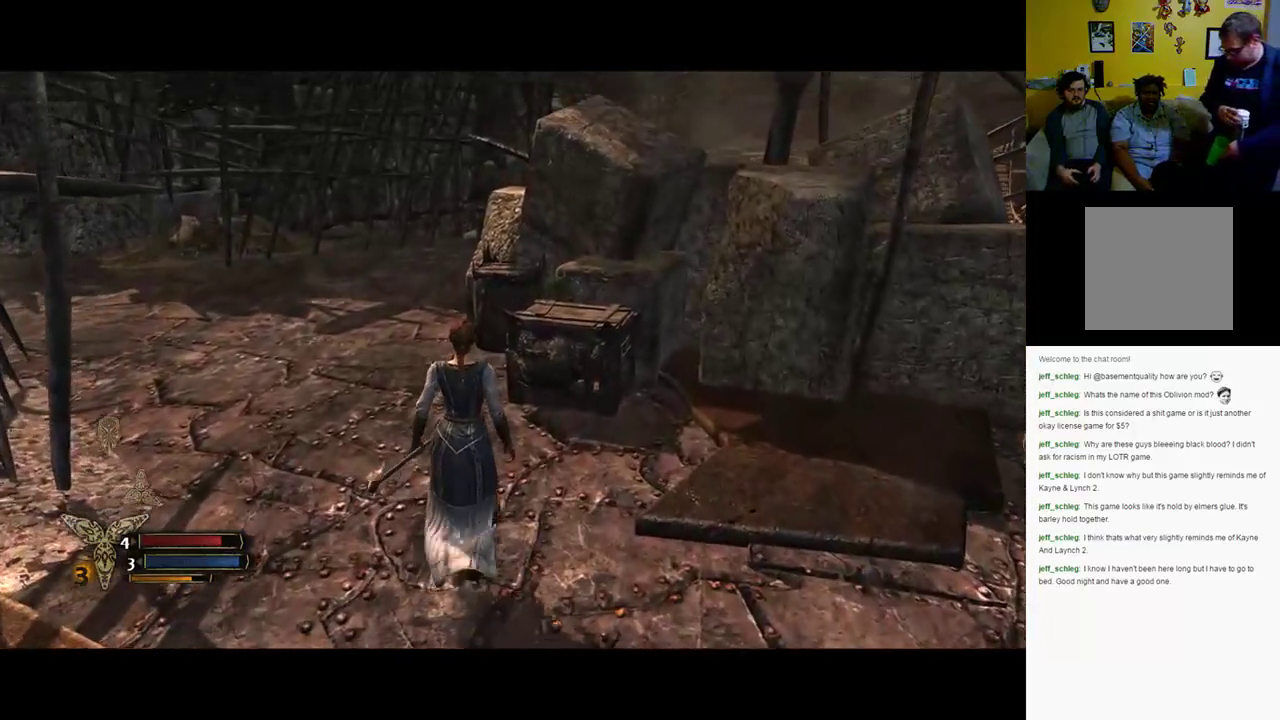
{"buttons": [], "left_stick": "up-right", "right_stick": "center", "events": [[133, "left_stick", "up-right"]]}
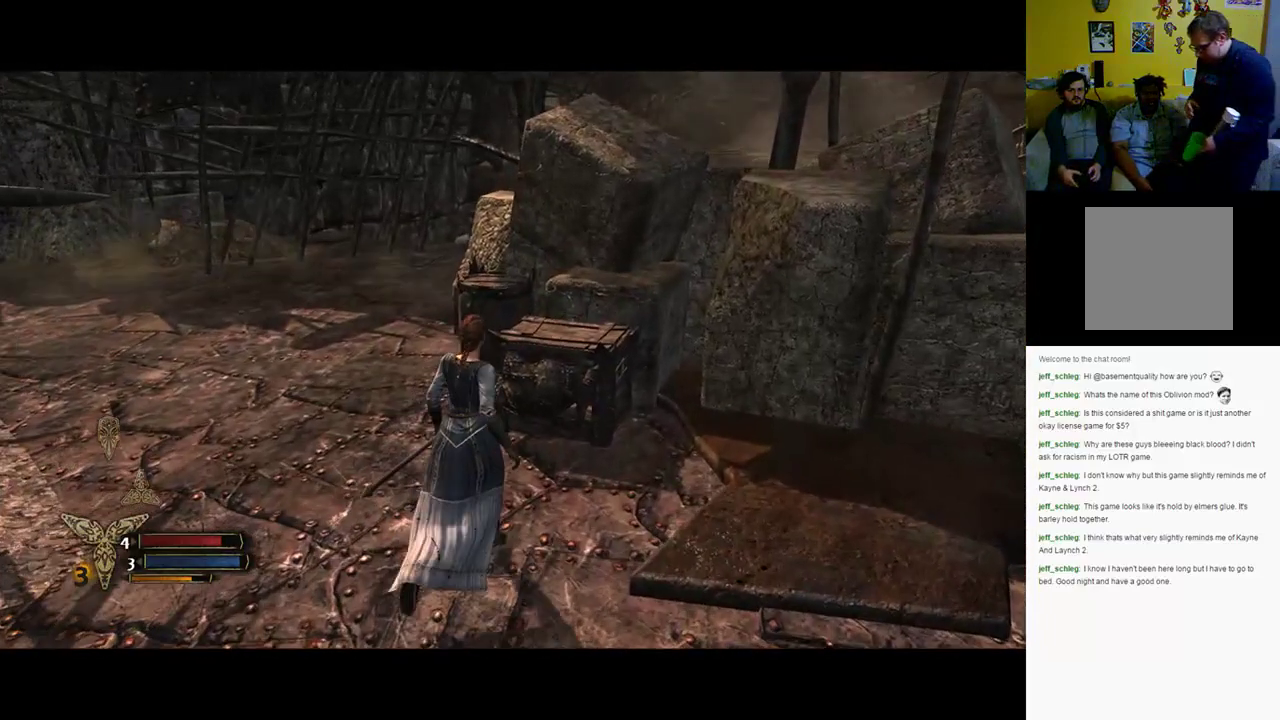
{"buttons": ["X"], "left_stick": "up", "right_stick": "center", "events": [[233, "X", "down"], [367, "X", "up"], [400, "left_stick", "up"], [467, "X", "down"]]}
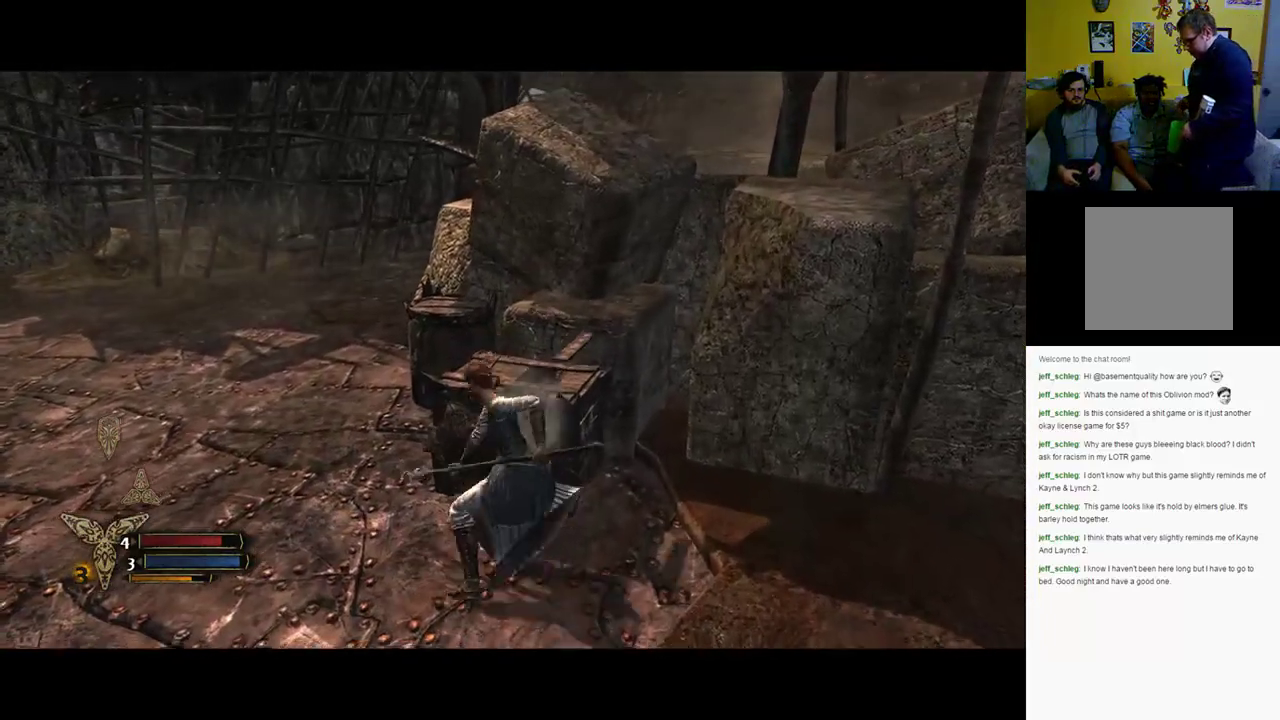
{"buttons": [], "left_stick": "up", "right_stick": "center", "events": [[33, "X", "up"], [133, "X", "down"], [217, "X", "up"]]}
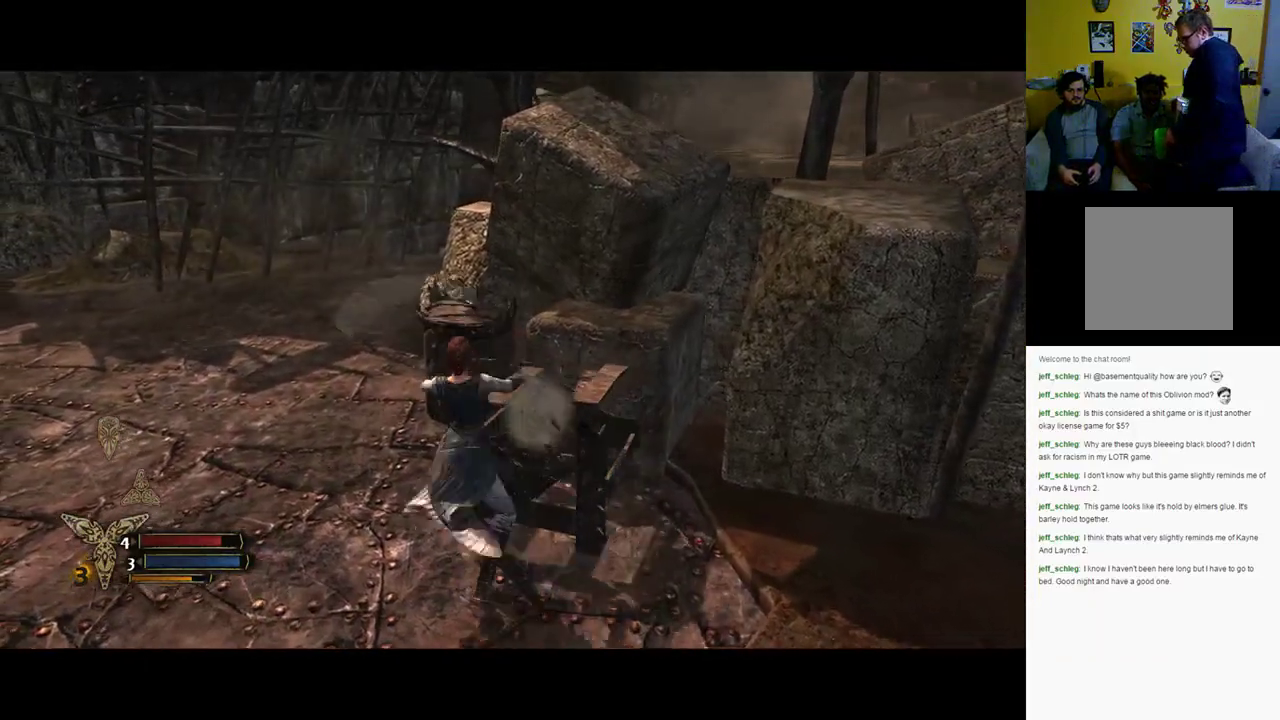
{"buttons": [], "left_stick": "center", "right_stick": "center", "events": [[283, "left_stick", "center"]]}
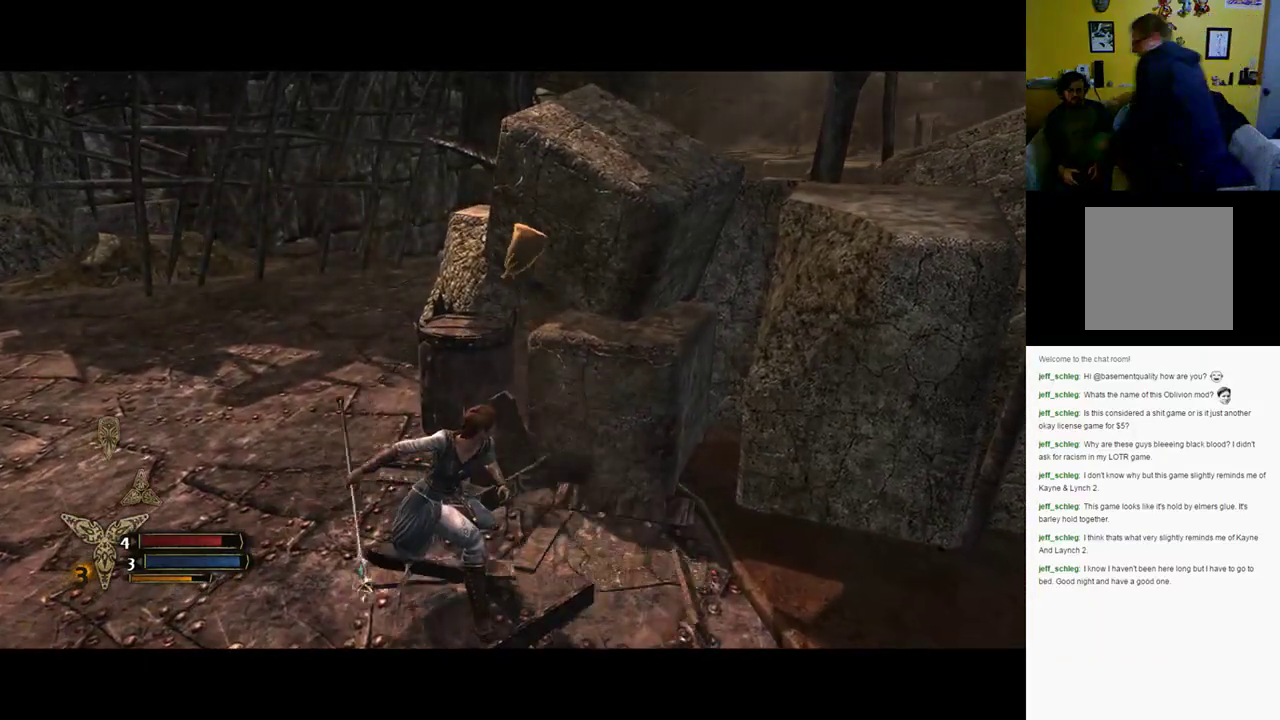
{"buttons": [], "left_stick": "center", "right_stick": "center", "events": []}
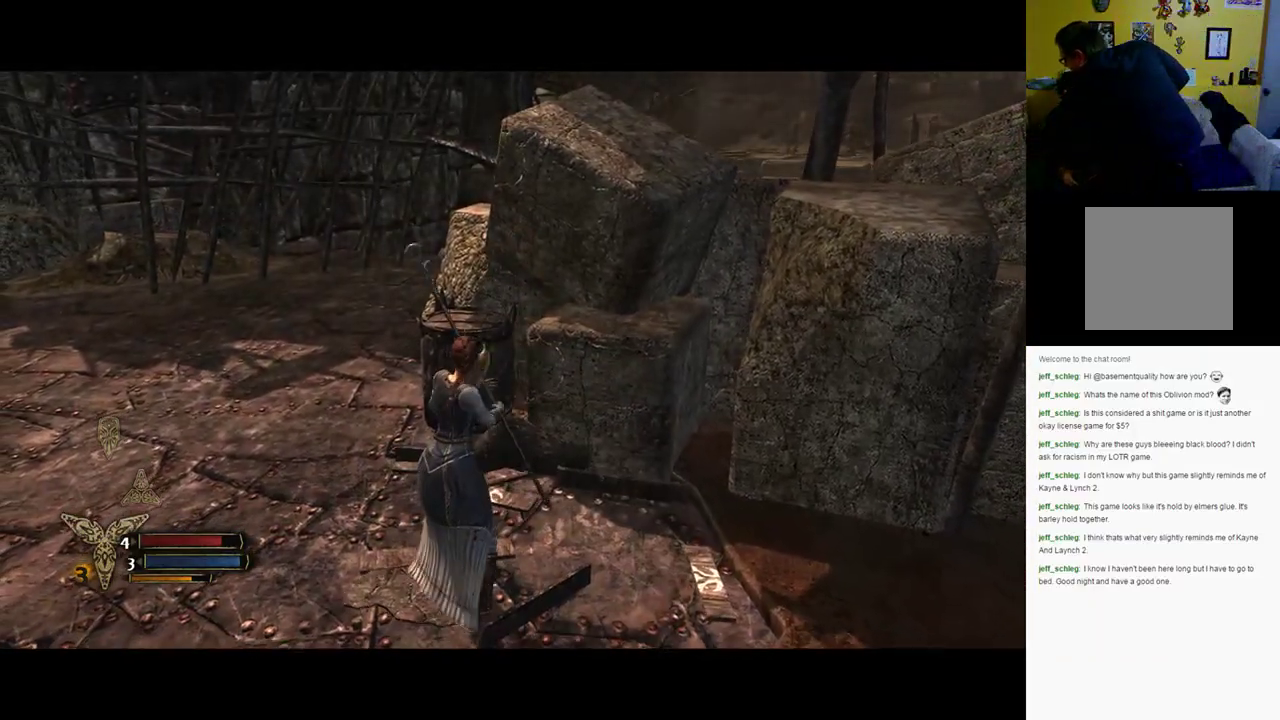
{"buttons": [], "left_stick": "center", "right_stick": "center", "events": []}
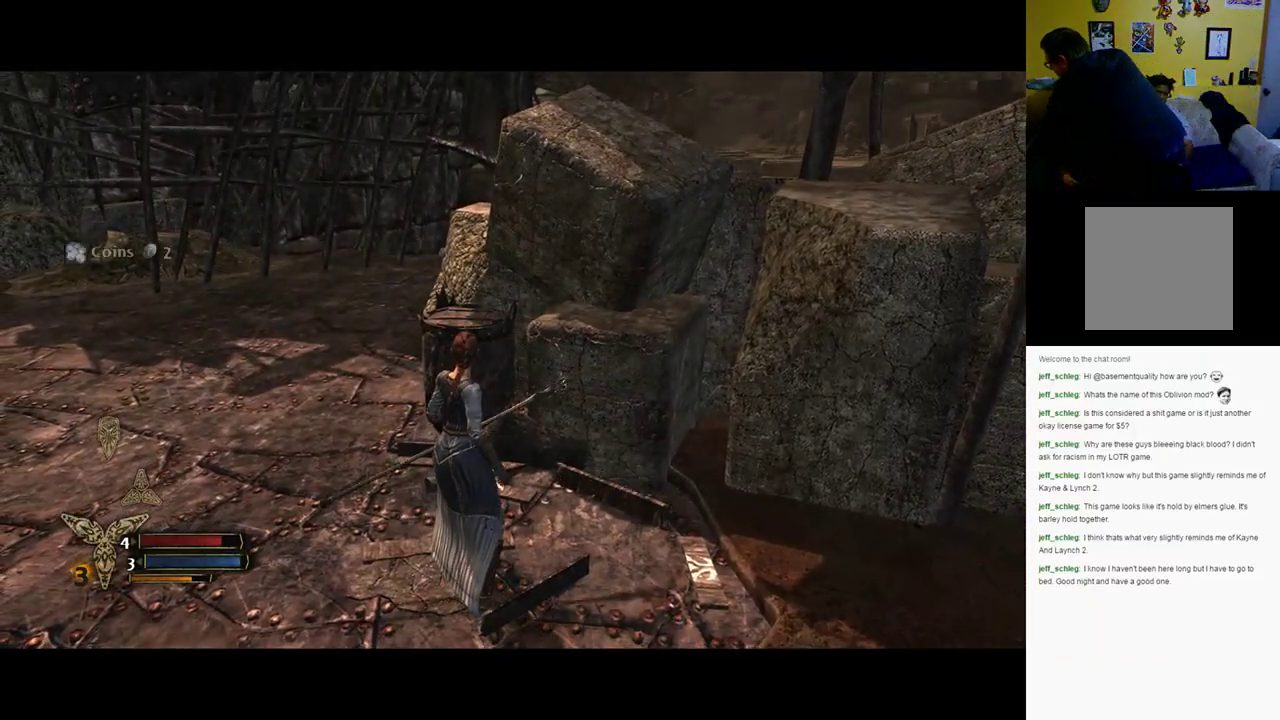
{"buttons": ["START"], "left_stick": "center", "right_stick": "center", "events": [[433, "START", "down"]]}